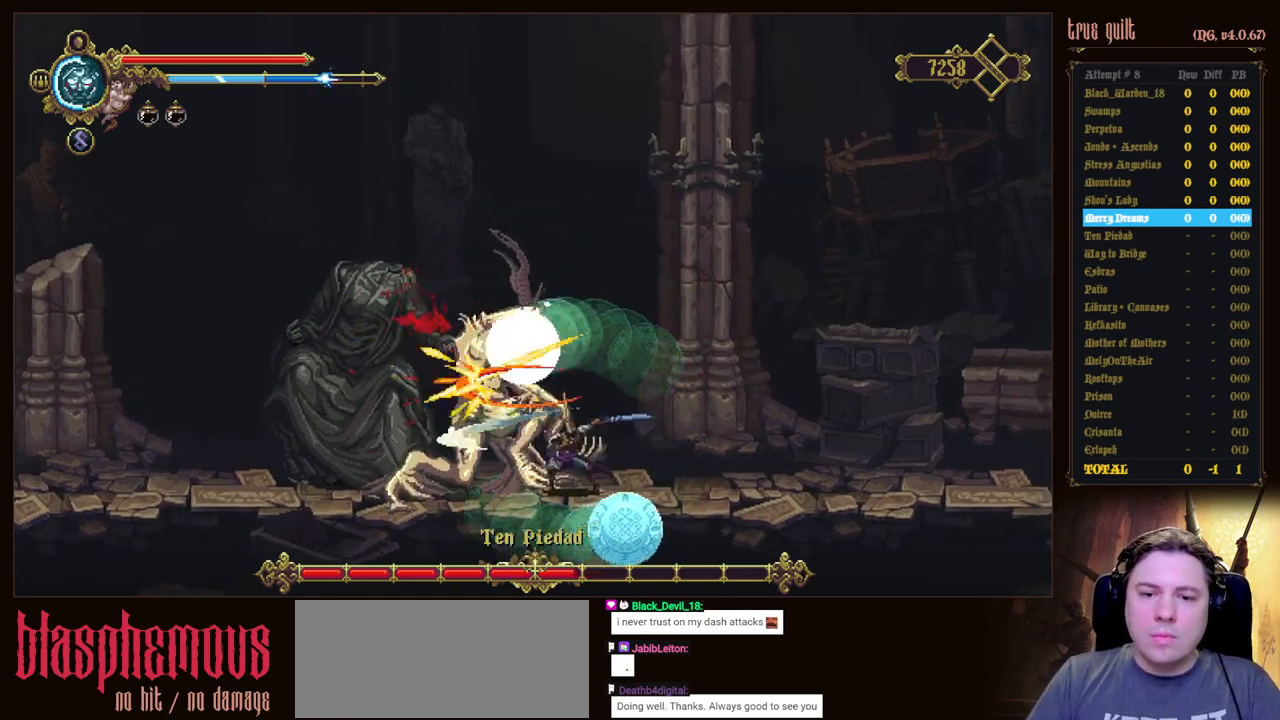
Gameplay with keyboard; each line is a JSON object with the keys held at the frame after it. "events" lists presses ("down") and releases ("up") of "attack", "dodge", "down", "escape", "heal", "interact", "jump", "left", "parry", "prayer", "ranged", "right" and "up" between this image and that frame as [ms after this image, input, new state], when the widget could be followed in between. No other keys are recorded. Mouse input is not recorded. Key names are as the overlay labels them; some are game actions (e.g. jump) rather than physical keys.
{"keys": ["up"], "events": [[83, "attack", "up"], [133, "attack", "down"], [267, "attack", "up"], [267, "up", "down"], [367, "attack", "down"], [467, "attack", "up"]]}
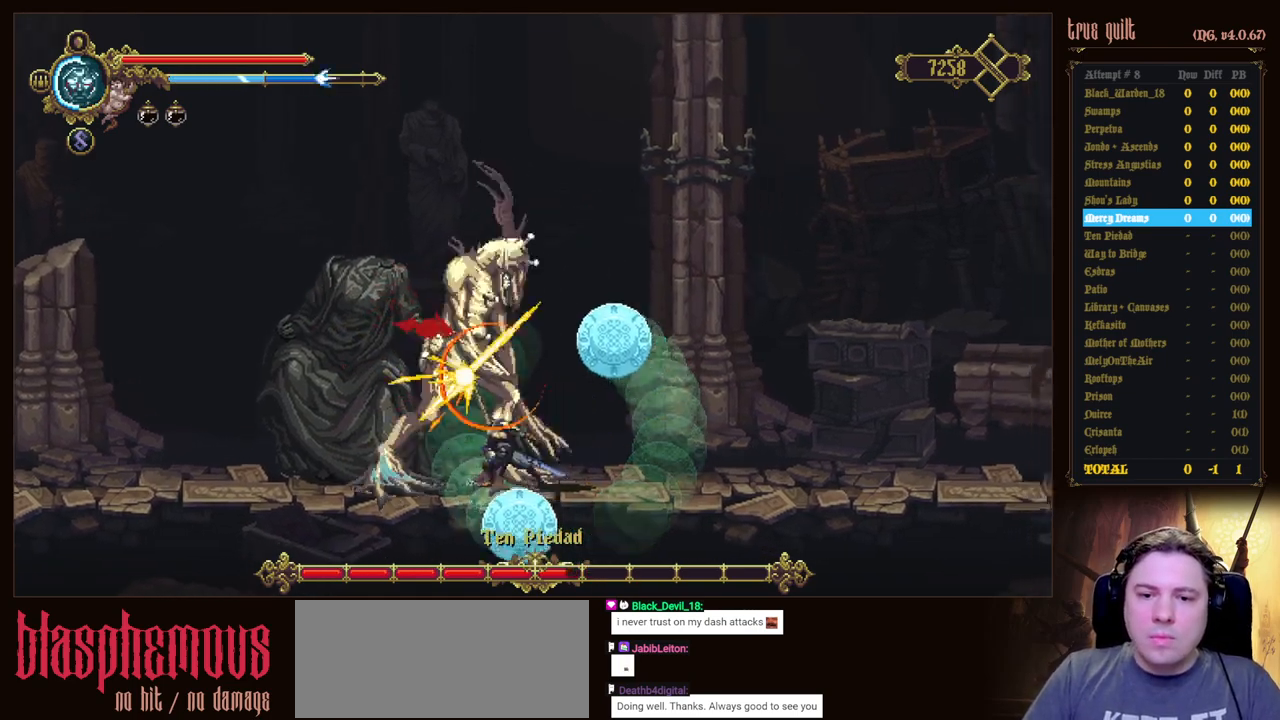
{"keys": ["attack", "up"], "events": [[50, "attack", "down"], [150, "attack", "up"], [233, "attack", "down"], [333, "attack", "up"], [433, "attack", "down"]]}
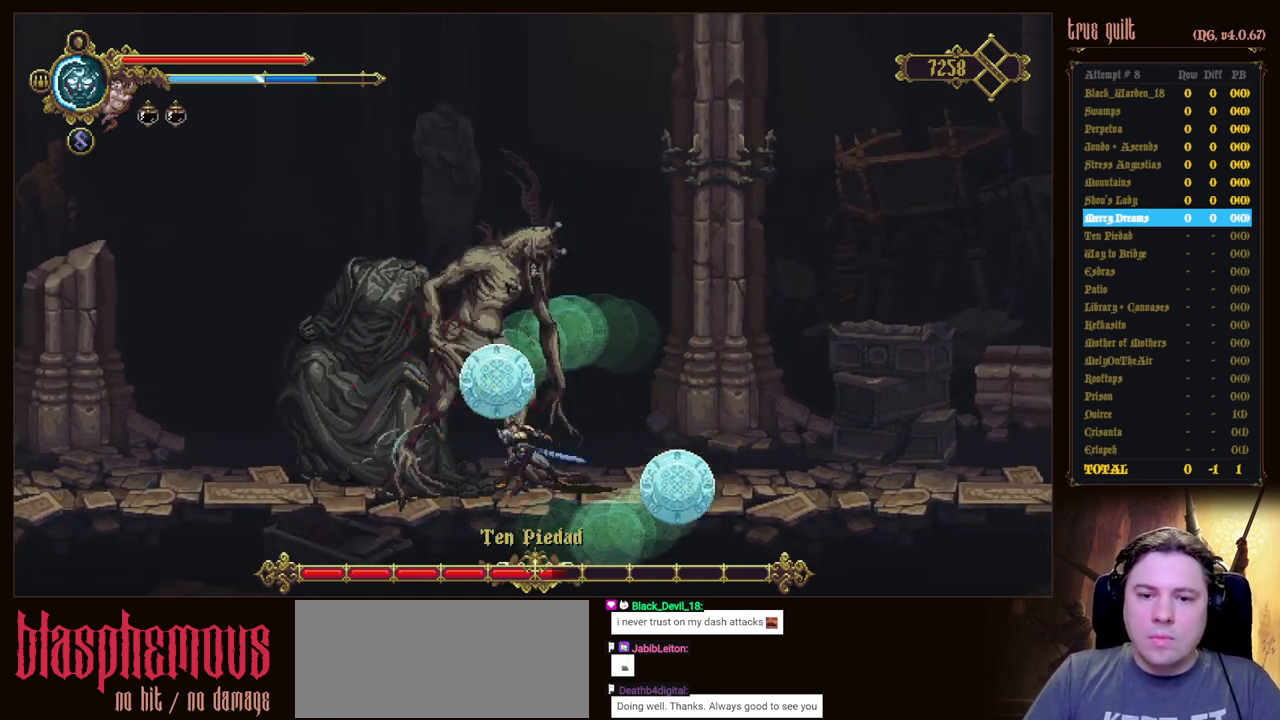
{"keys": ["attack", "up"], "events": [[17, "attack", "up"], [117, "attack", "down"], [217, "attack", "up"], [300, "attack", "down"], [450, "attack", "up"], [483, "attack", "down"]]}
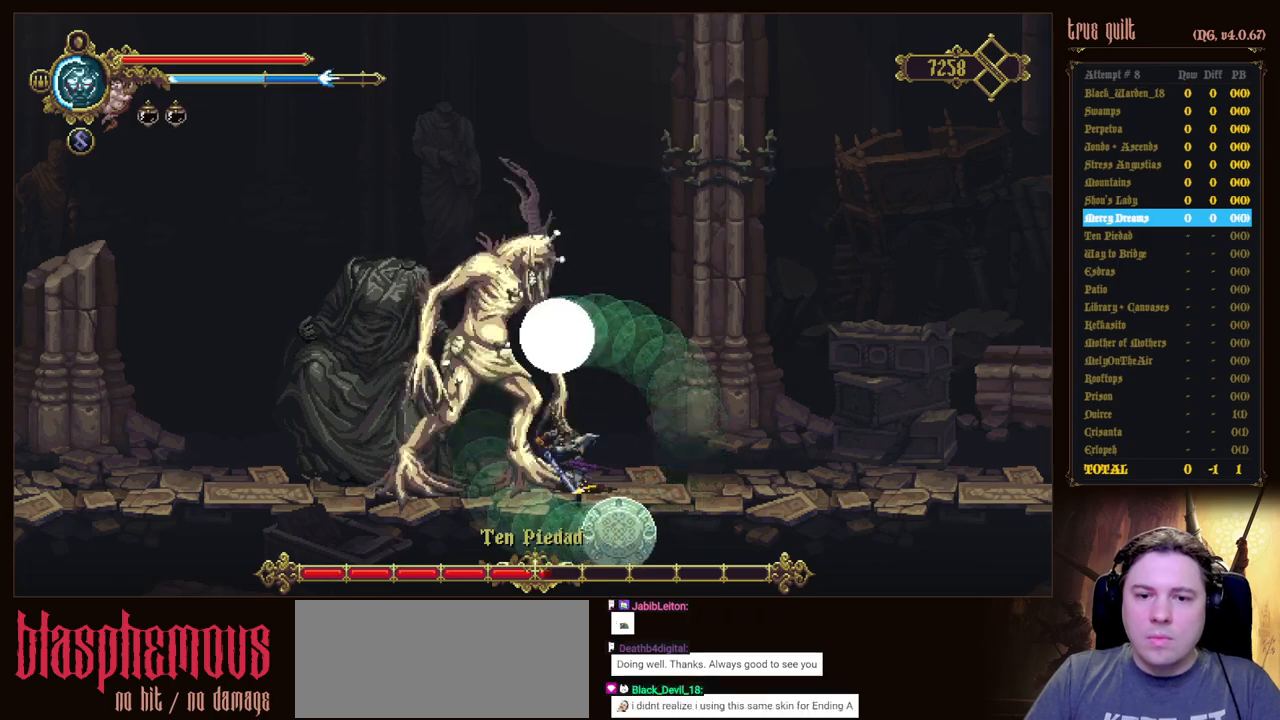
{"keys": [], "events": [[133, "attack", "up"], [183, "attack", "down"], [317, "attack", "up"], [367, "up", "up"], [417, "attack", "down"], [500, "attack", "up"]]}
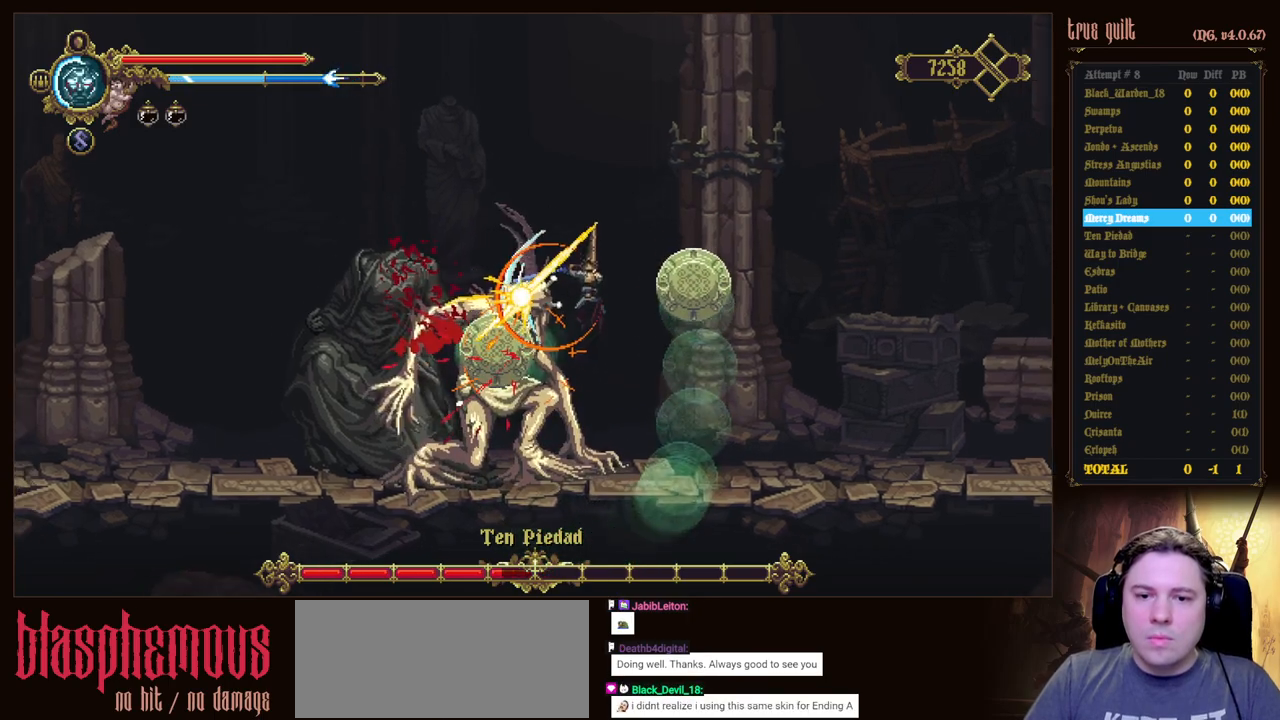
{"keys": [], "events": [[100, "attack", "down"], [233, "attack", "up"], [233, "down", "down"], [383, "down", "up"]]}
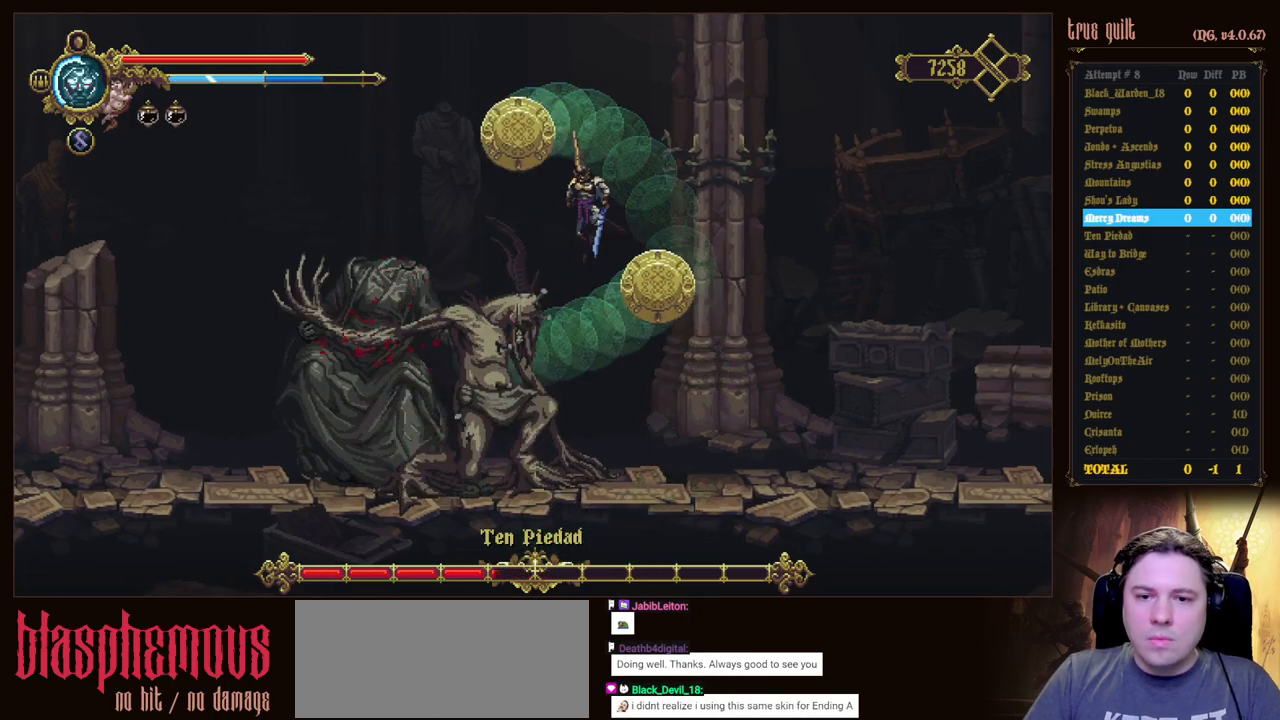
{"keys": [], "events": [[167, "attack", "down"], [250, "attack", "up"]]}
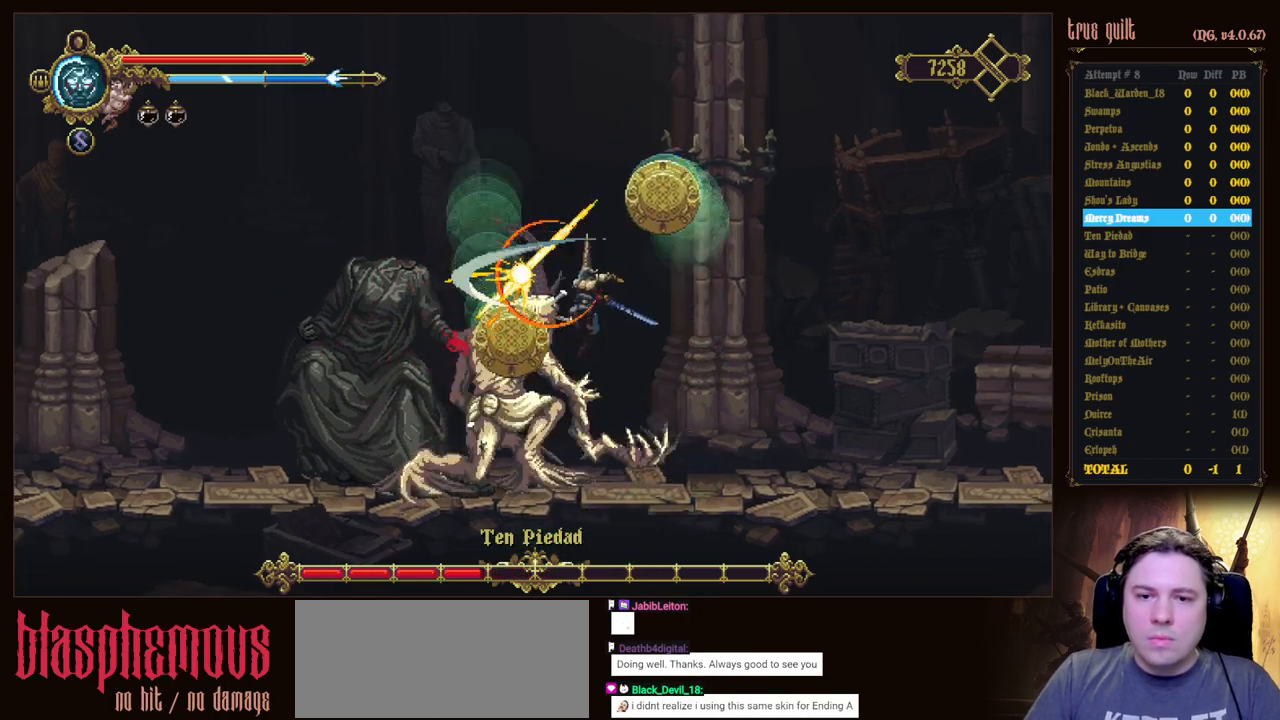
{"keys": [], "events": [[367, "attack", "down"], [500, "attack", "up"]]}
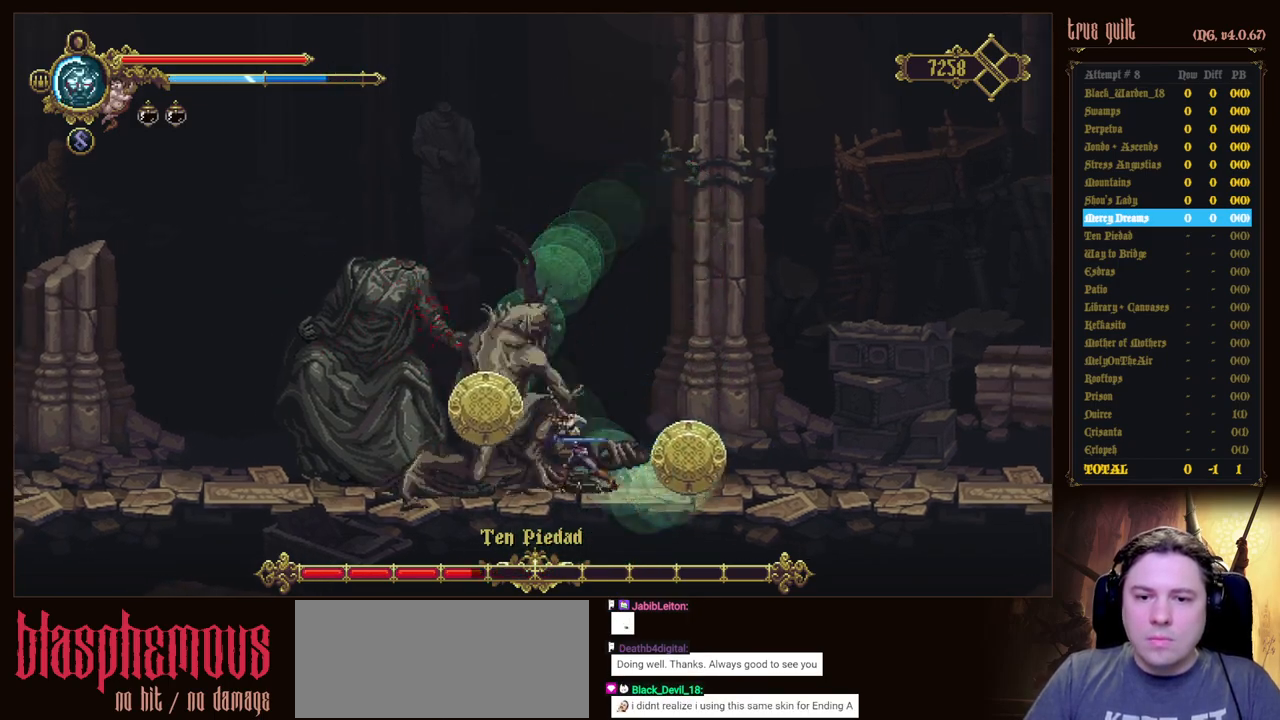
{"keys": [], "events": [[100, "attack", "down"], [233, "attack", "up"], [333, "attack", "down"], [433, "attack", "up"]]}
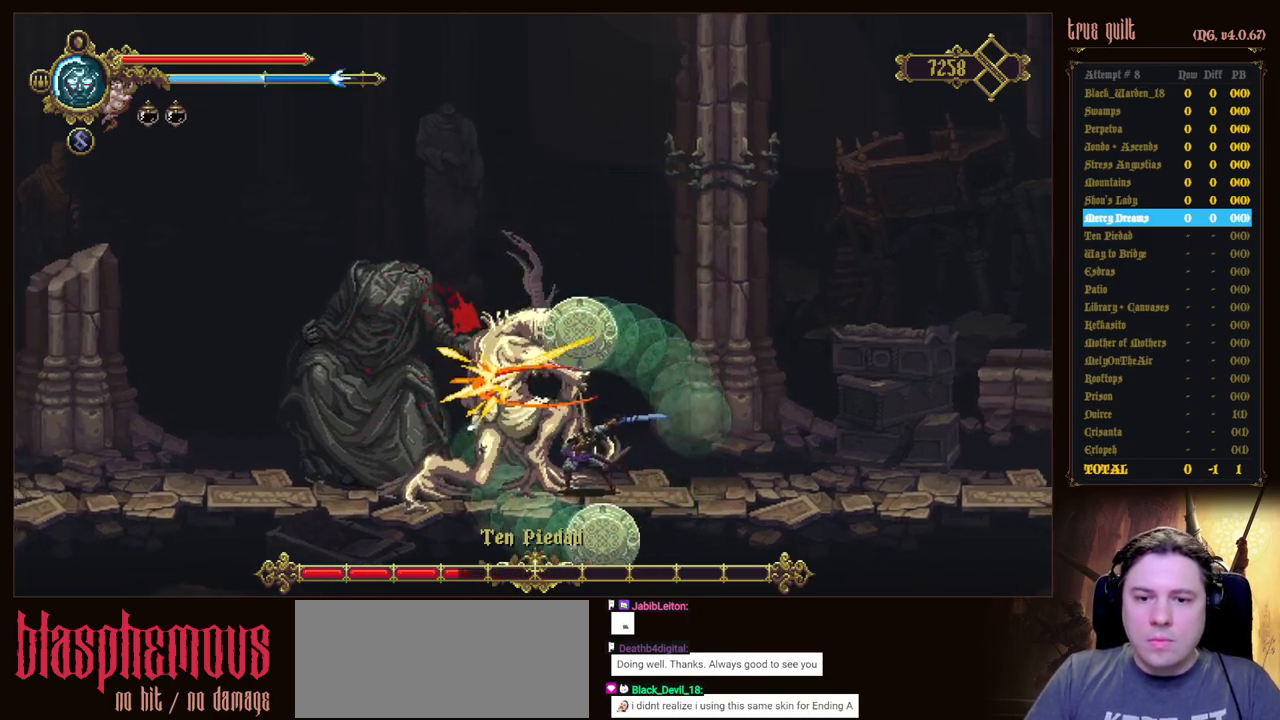
{"keys": ["up"], "events": [[17, "attack", "down"], [167, "attack", "up"], [217, "attack", "down"], [217, "up", "down"], [300, "attack", "up"], [400, "attack", "down"], [500, "attack", "up"]]}
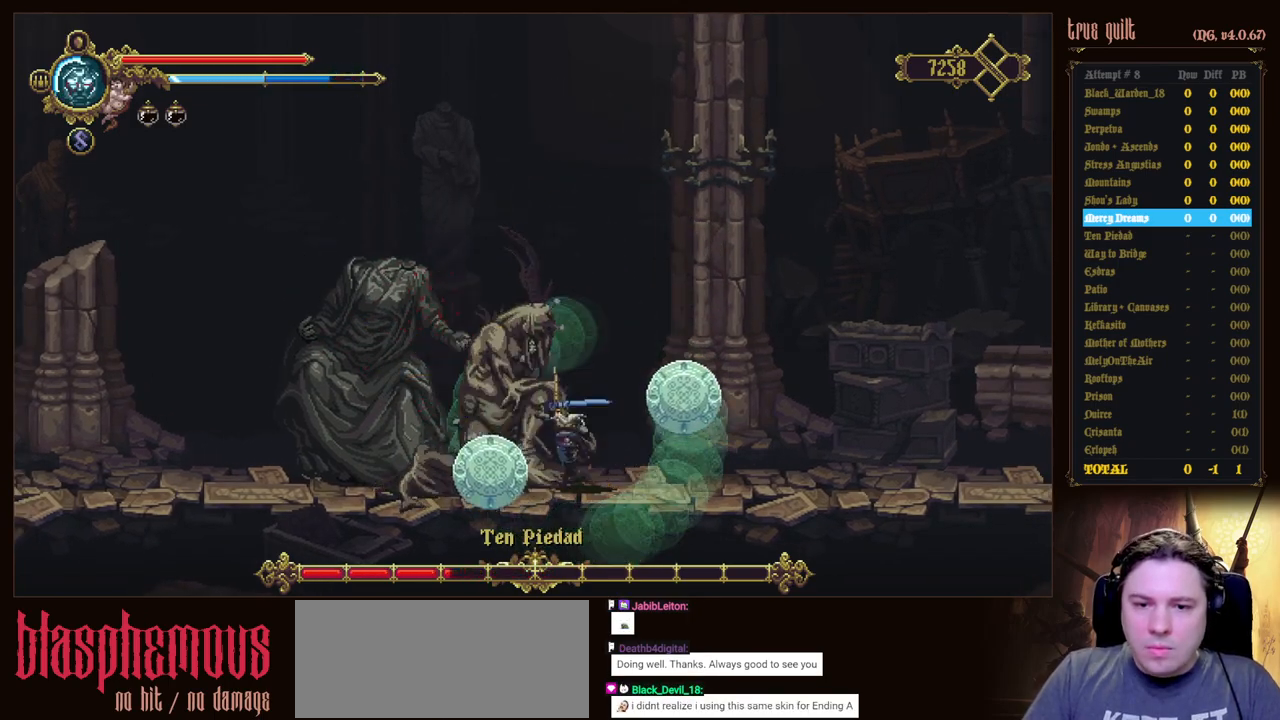
{"keys": ["attack", "up"], "events": [[83, "attack", "down"], [183, "attack", "up"], [267, "attack", "down"], [417, "attack", "up"], [467, "attack", "down"]]}
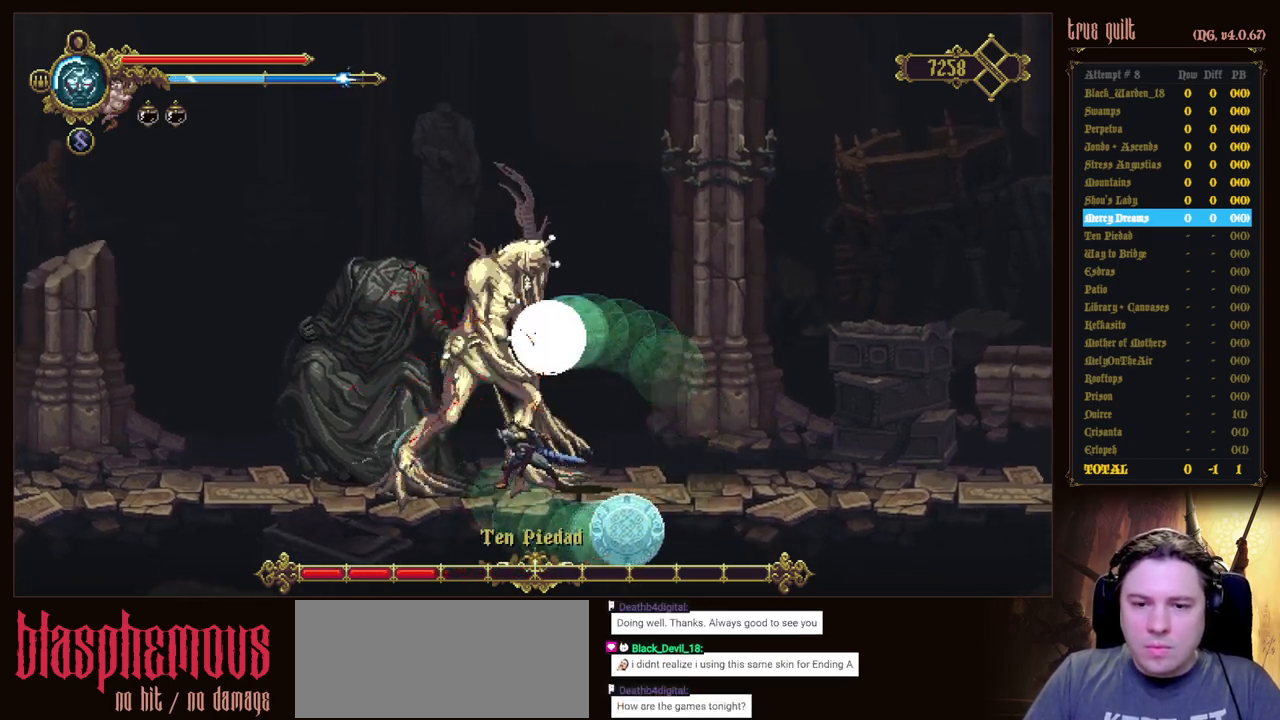
{"keys": ["up"], "events": [[100, "attack", "up"], [150, "attack", "down"], [283, "attack", "up"], [333, "attack", "down"], [483, "attack", "up"]]}
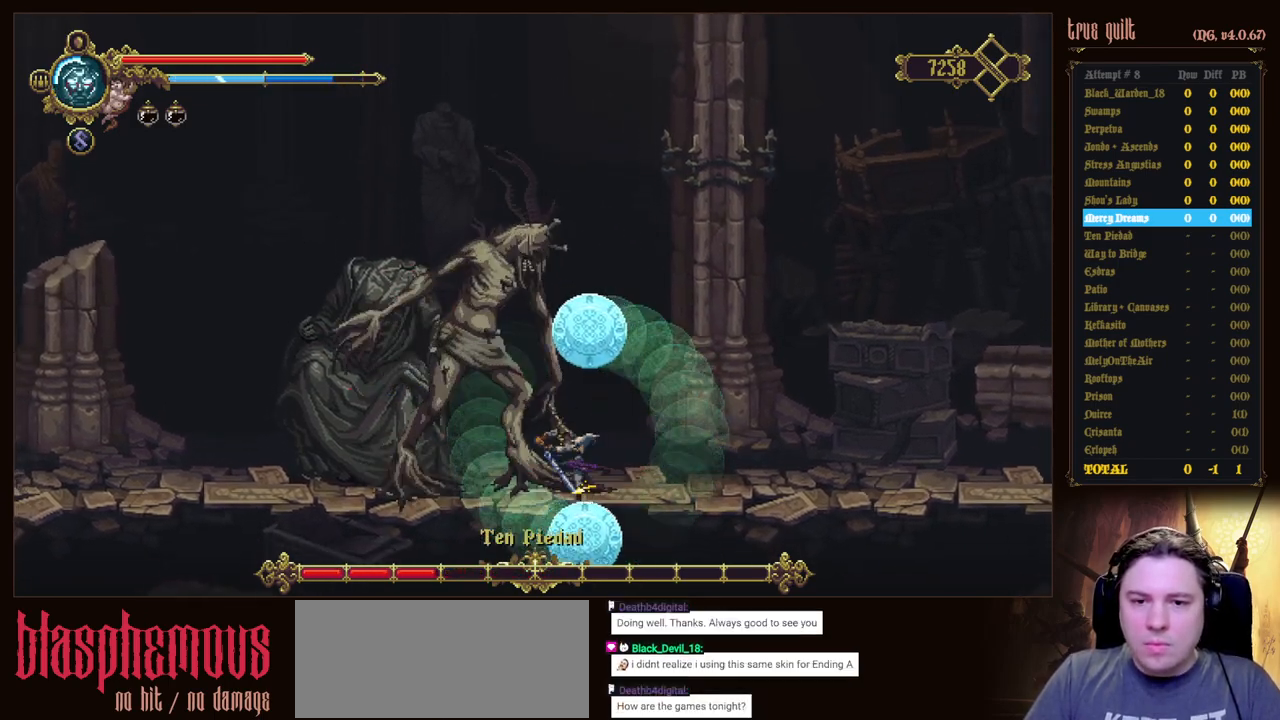
{"keys": ["attack"], "events": [[17, "attack", "down"], [167, "attack", "up"], [267, "attack", "down"], [400, "attack", "up"], [450, "attack", "down"], [483, "up", "up"]]}
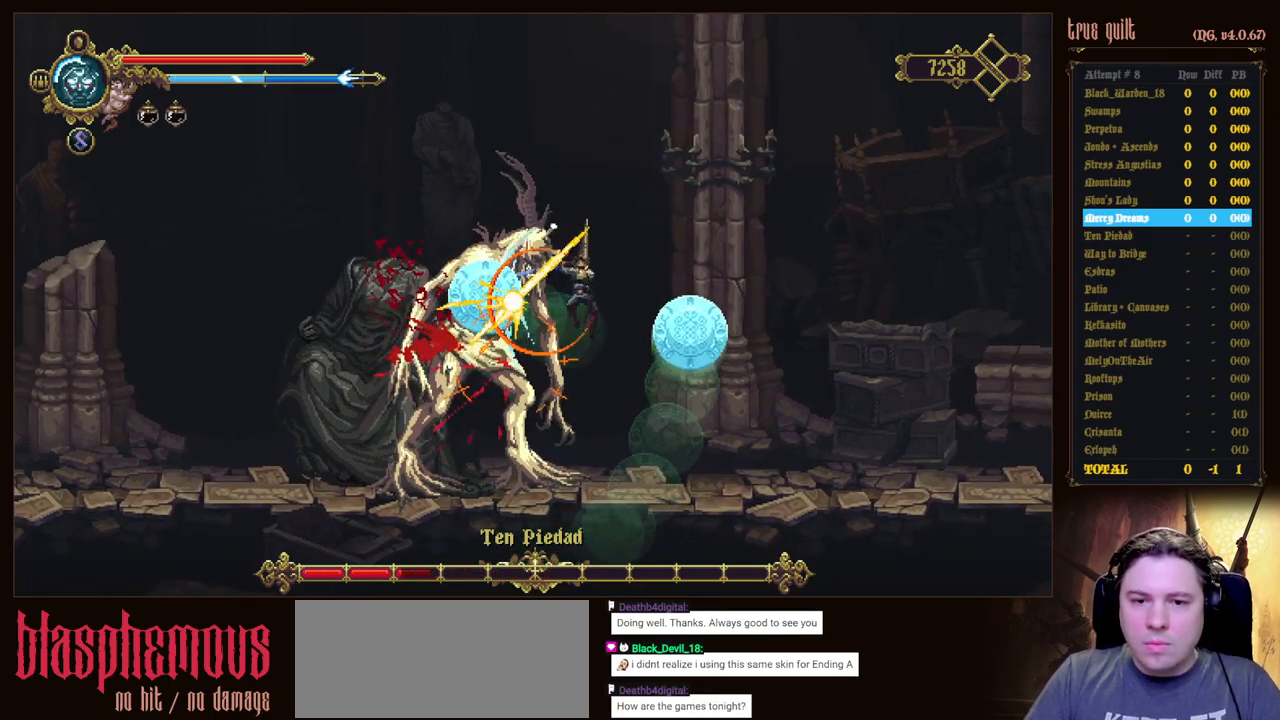
{"keys": ["attack", "down"], "events": [[83, "attack", "up"], [183, "attack", "down"], [317, "attack", "up"], [367, "attack", "down"], [367, "down", "down"]]}
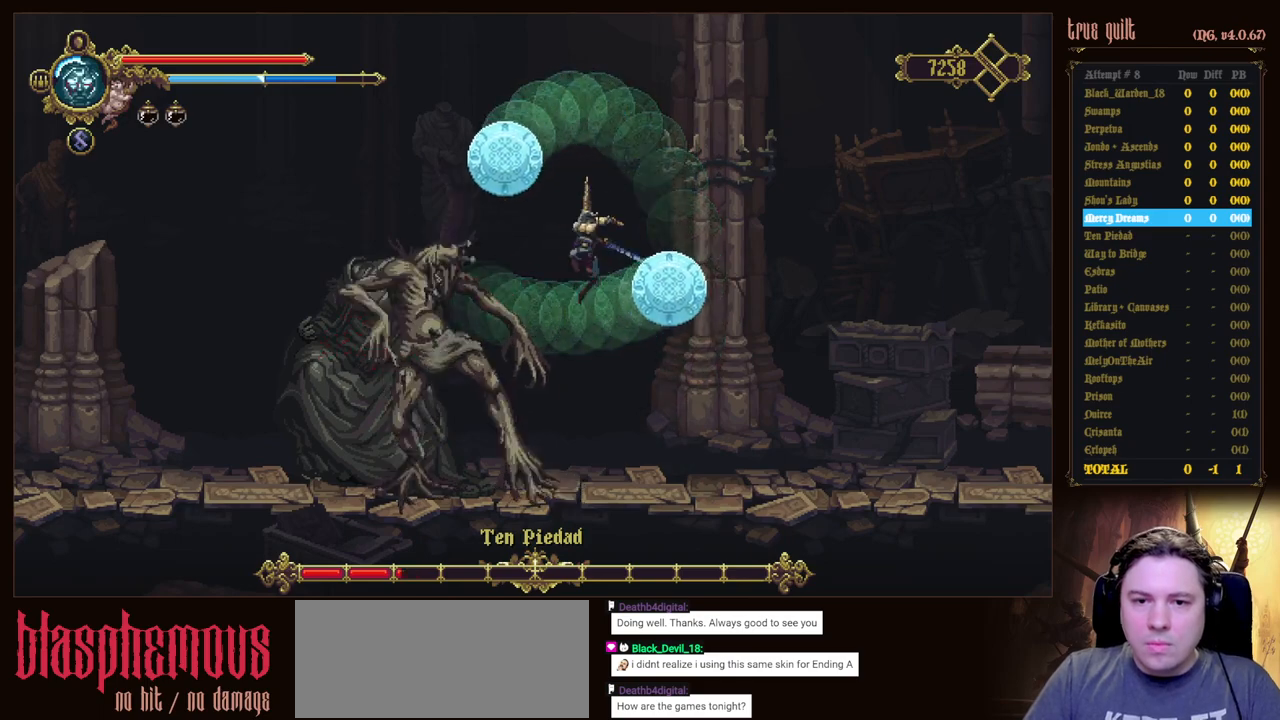
{"keys": ["down"], "events": [[17, "attack", "up"], [100, "attack", "down"], [233, "attack", "up"], [333, "attack", "down"], [433, "attack", "up"]]}
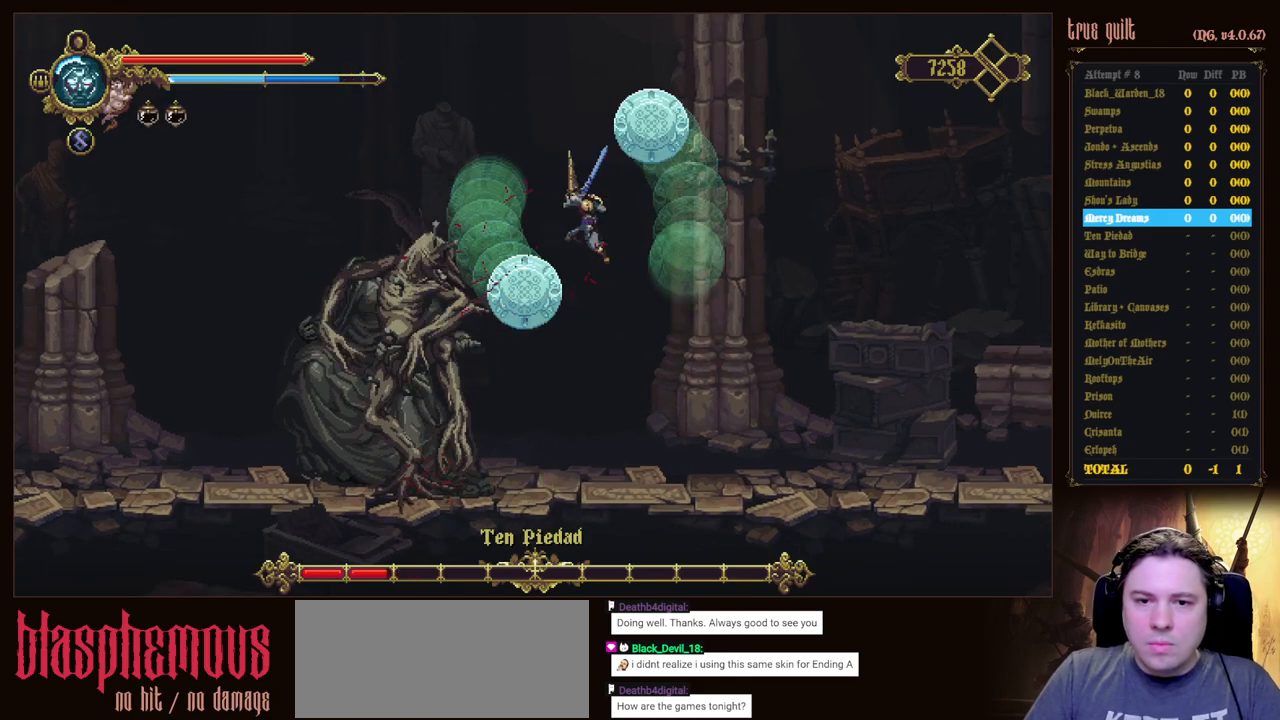
{"keys": ["down"], "events": [[17, "attack", "down"], [167, "attack", "up"], [267, "attack", "down"], [400, "attack", "up"]]}
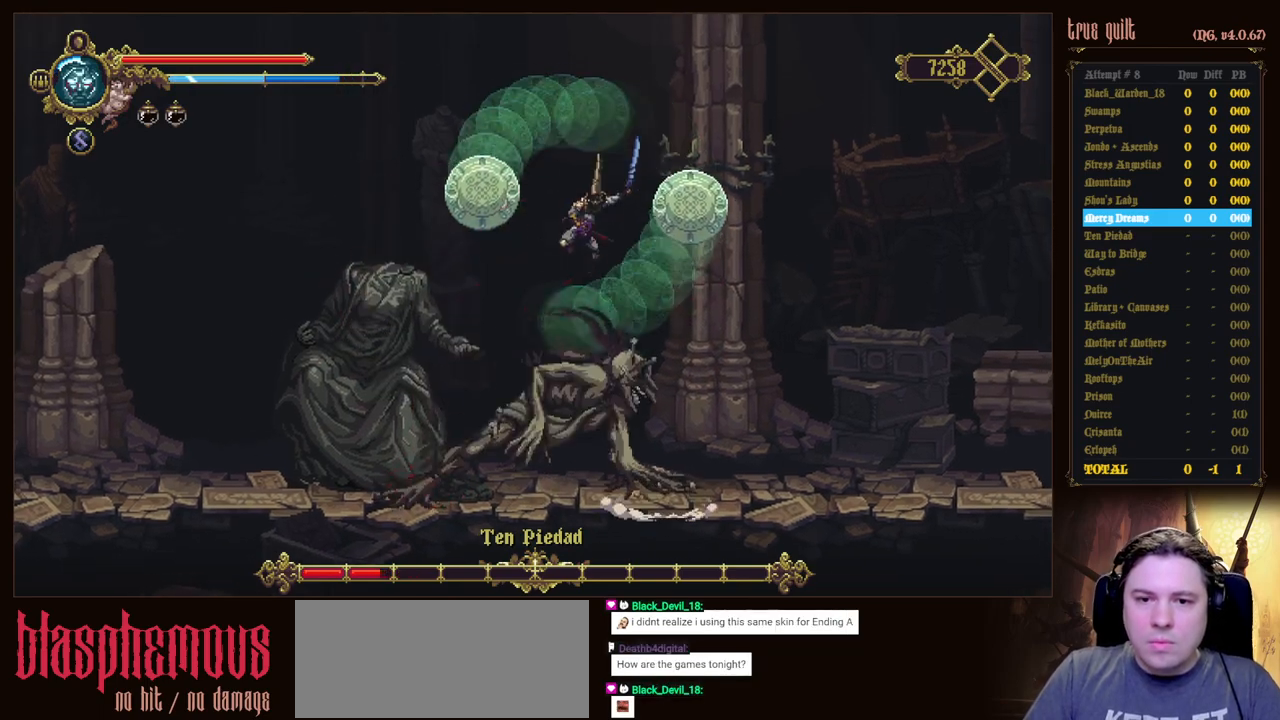
{"keys": ["attack", "down"], "events": [[33, "attack", "down"], [183, "attack", "up"], [267, "attack", "down"], [367, "attack", "up"], [467, "attack", "down"]]}
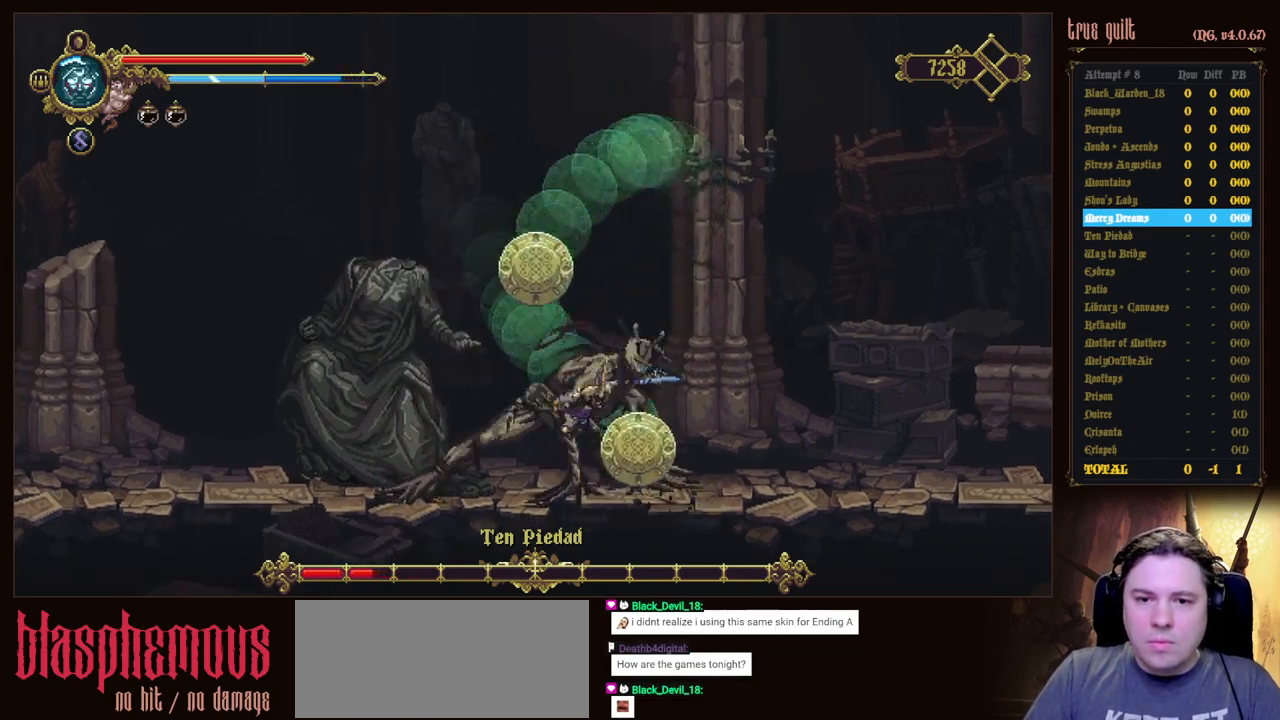
{"keys": ["attack"], "events": [[100, "attack", "up"], [200, "attack", "down"], [333, "attack", "up"], [333, "down", "up"], [433, "attack", "down"]]}
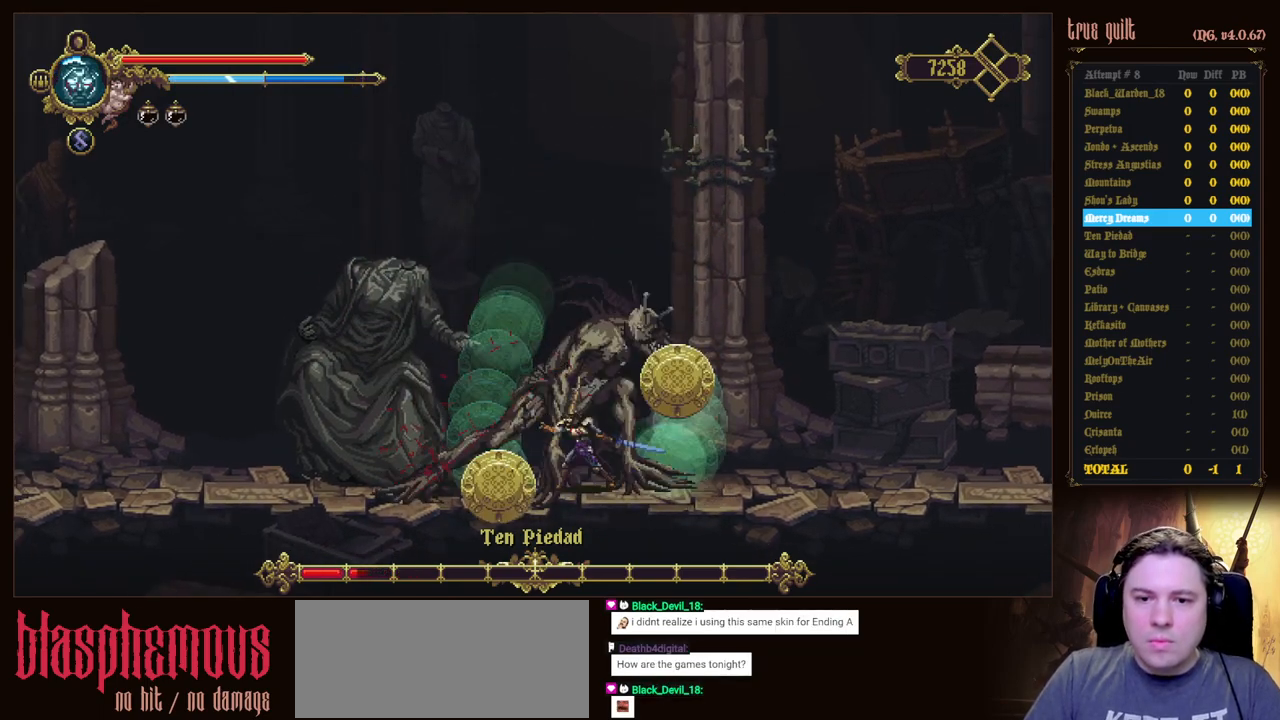
{"keys": [], "events": [[67, "attack", "up"], [167, "attack", "down"], [250, "attack", "up"]]}
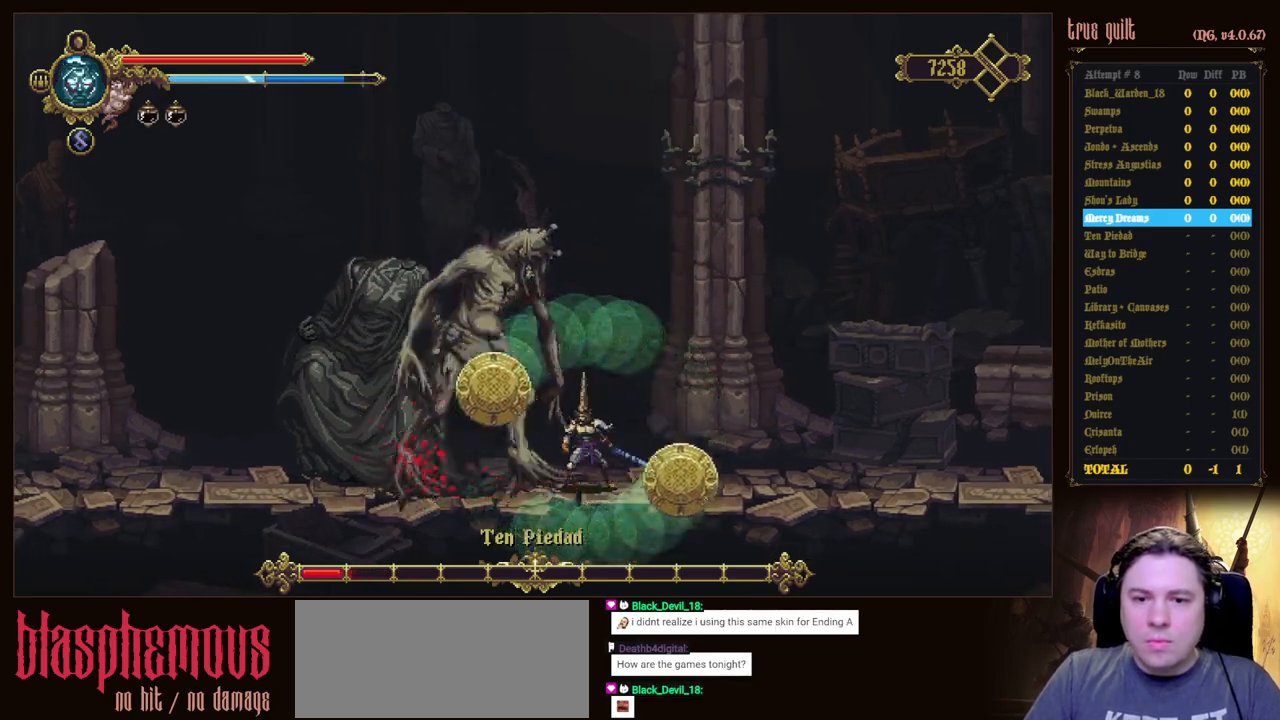
{"keys": ["down", "jump"], "events": [[417, "jump", "down"], [467, "down", "down"]]}
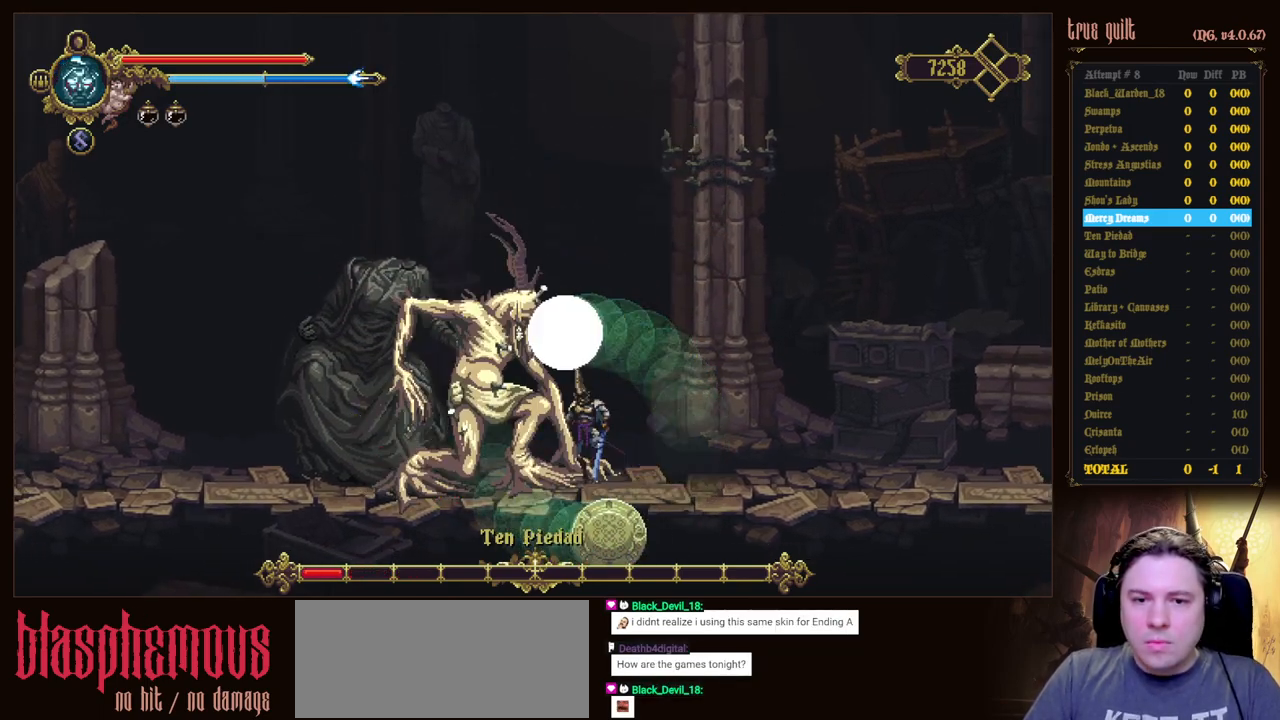
{"keys": ["attack", "down"], "events": [[200, "attack", "down"], [233, "jump", "up"], [333, "attack", "up"], [433, "attack", "down"]]}
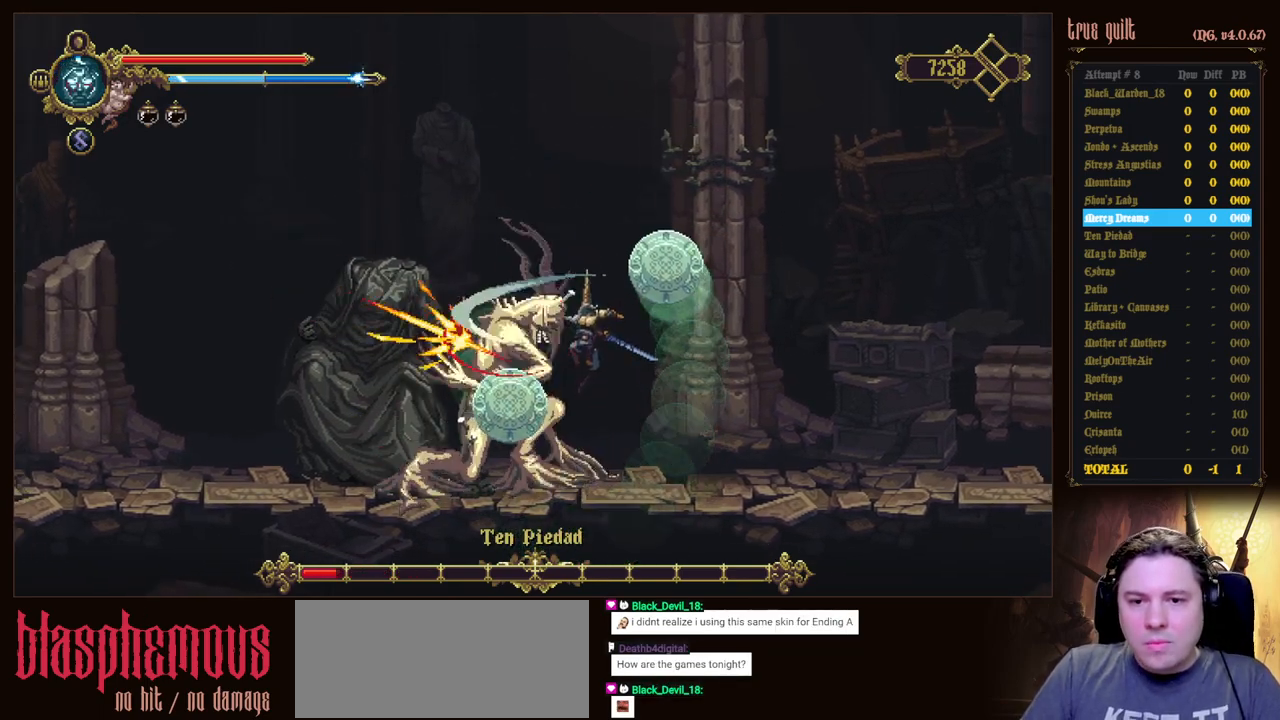
{"keys": ["attack"], "events": [[17, "down", "up"], [67, "attack", "up"], [167, "attack", "down"], [300, "attack", "up"], [483, "attack", "down"]]}
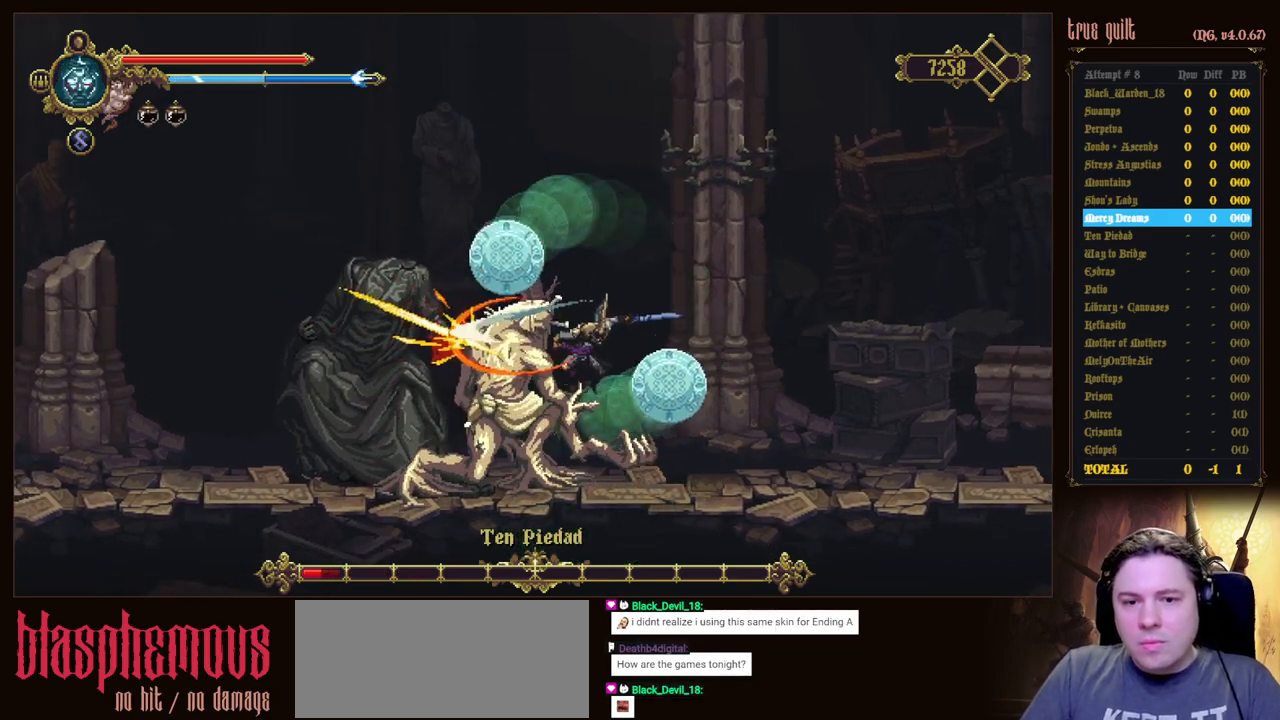
{"keys": ["attack"], "events": [[133, "attack", "up"], [217, "attack", "down"], [367, "attack", "up"], [417, "attack", "down"]]}
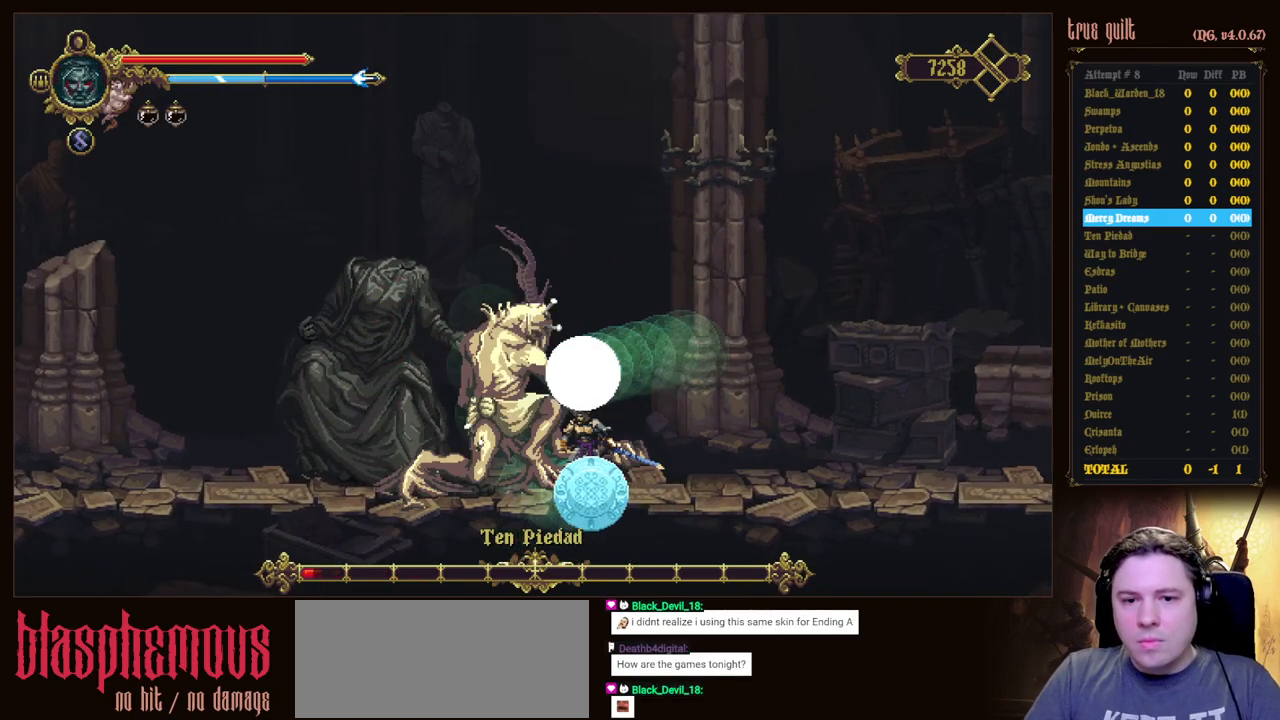
{"keys": ["attack"], "events": [[50, "attack", "up"], [100, "attack", "down"], [233, "attack", "up"], [283, "attack", "down"], [433, "attack", "up"], [483, "attack", "down"]]}
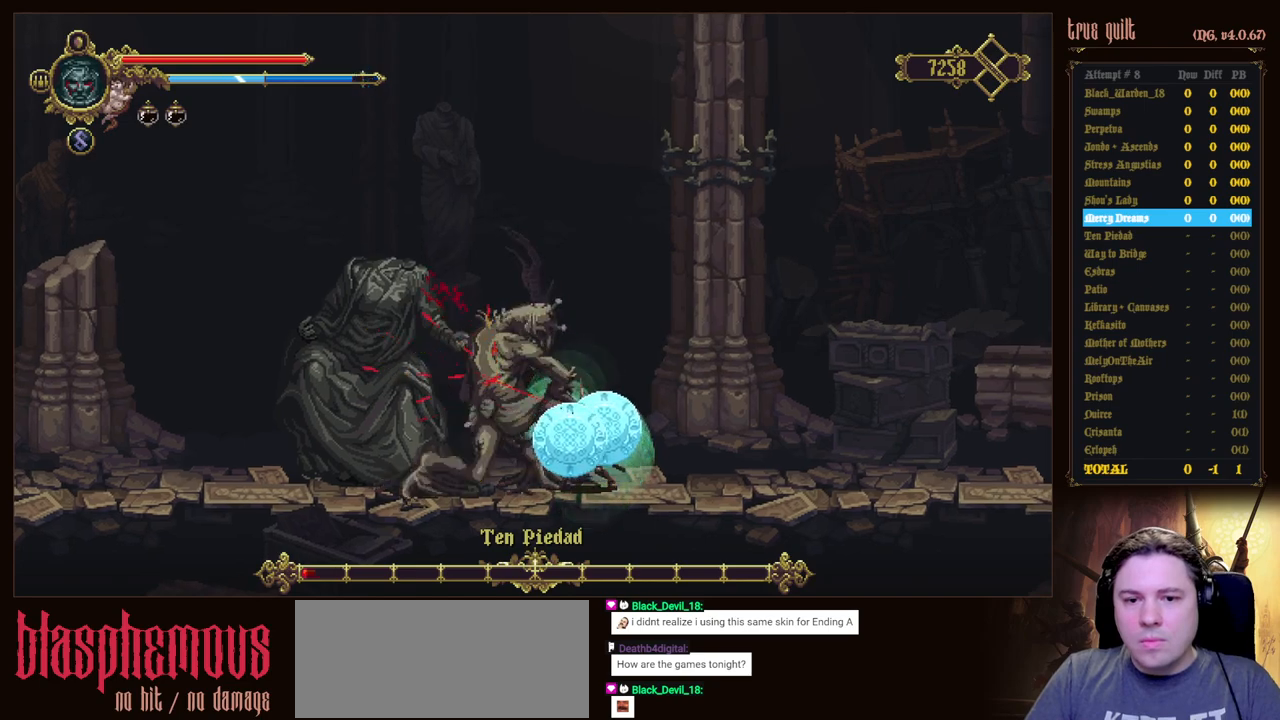
{"keys": [], "events": [[117, "attack", "up"], [167, "attack", "down"], [300, "attack", "up"], [350, "attack", "down"], [483, "attack", "up"]]}